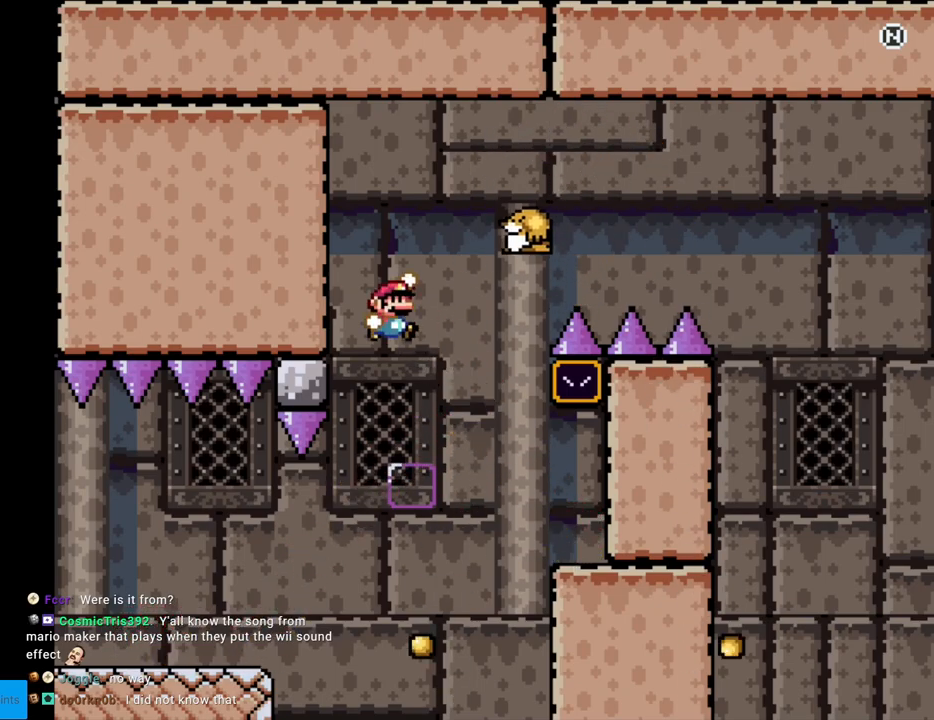
Gameplay with a controller (Nintendo layout); each line is a JSON object with the inputs held at the frame after it. "events" lists button and stick changes between this image and that frame as [ms after this image, input, new state], when the widget could be followed in between. Not read: L3 R3.
{"buttons": ["B", "Y", "DPAD_RIGHT"], "events": [[17, "DPAD_RIGHT", "down"], [183, "DPAD_RIGHT", "up"], [267, "DPAD_RIGHT", "down"]]}
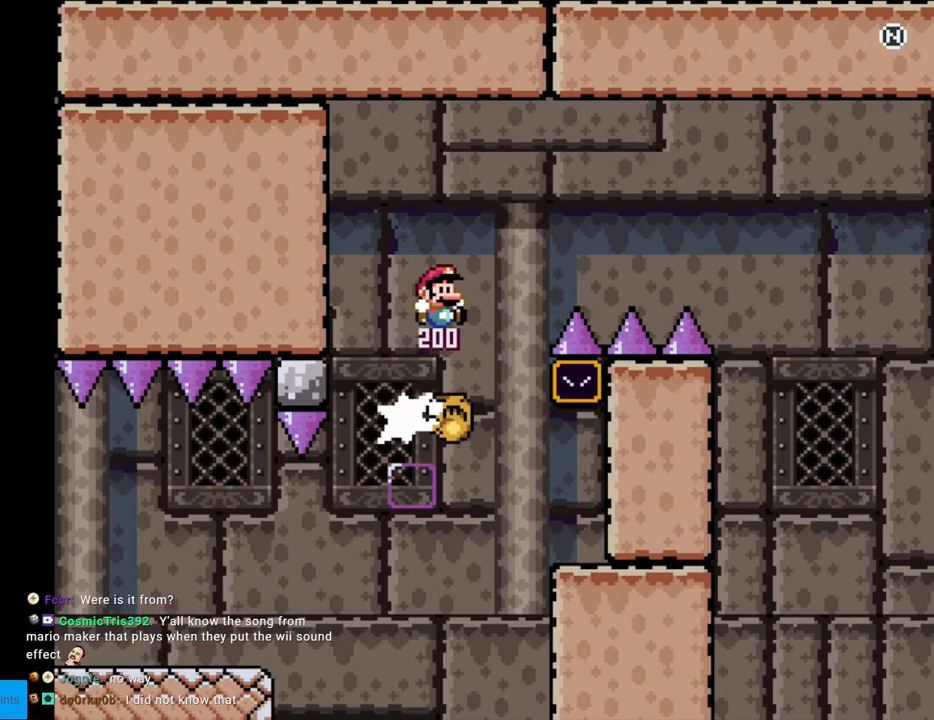
{"buttons": ["B", "Y", "DPAD_RIGHT"], "events": []}
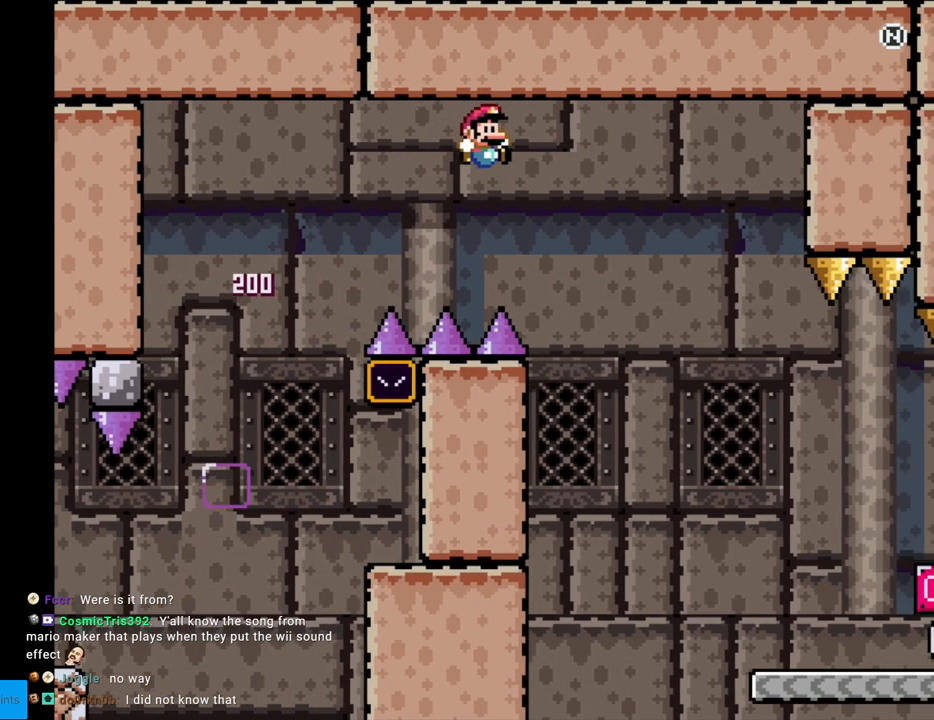
{"buttons": ["B", "Y", "DPAD_RIGHT"], "events": []}
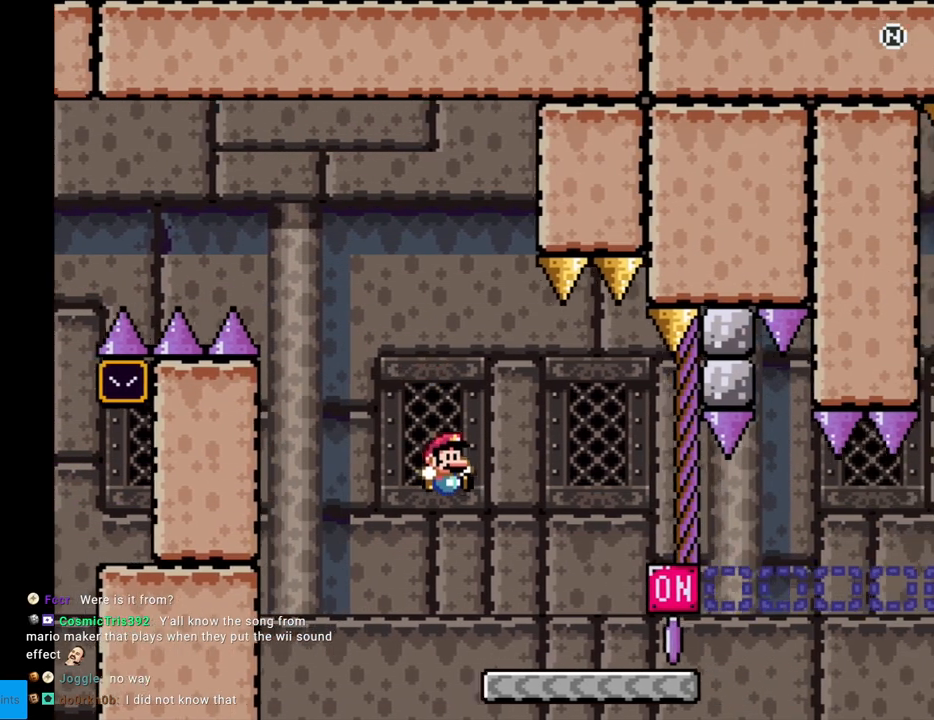
{"buttons": ["B", "Y", "DPAD_LEFT"], "events": [[17, "B", "up"], [417, "DPAD_RIGHT", "up"], [433, "DPAD_LEFT", "down"], [483, "B", "down"]]}
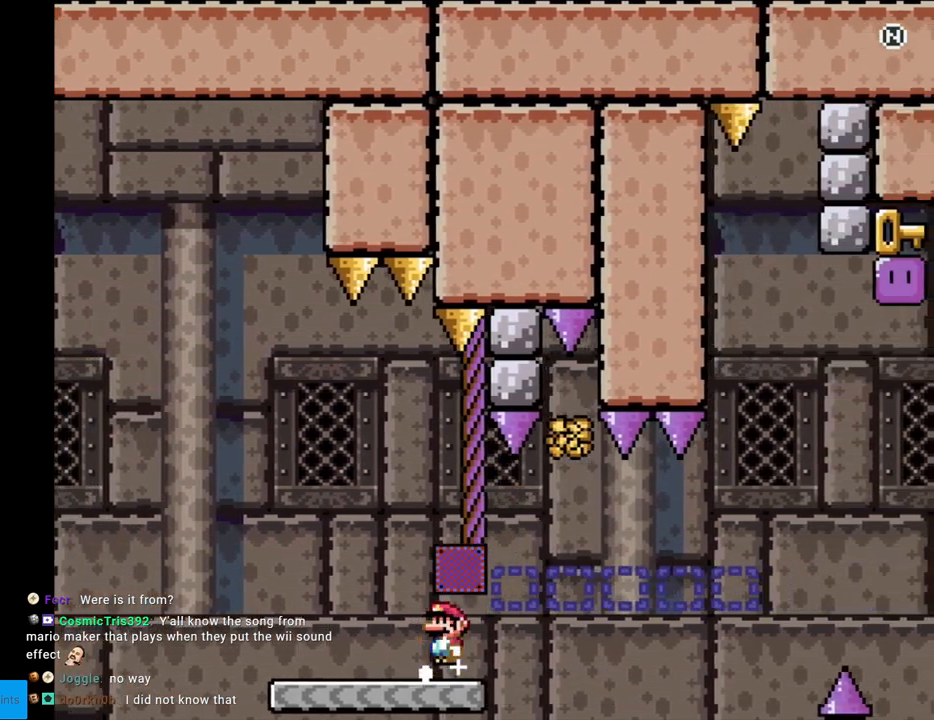
{"buttons": ["Y", "DPAD_RIGHT"], "events": [[67, "B", "up"], [267, "B", "down"], [300, "DPAD_LEFT", "up"], [317, "DPAD_RIGHT", "down"], [450, "B", "up"]]}
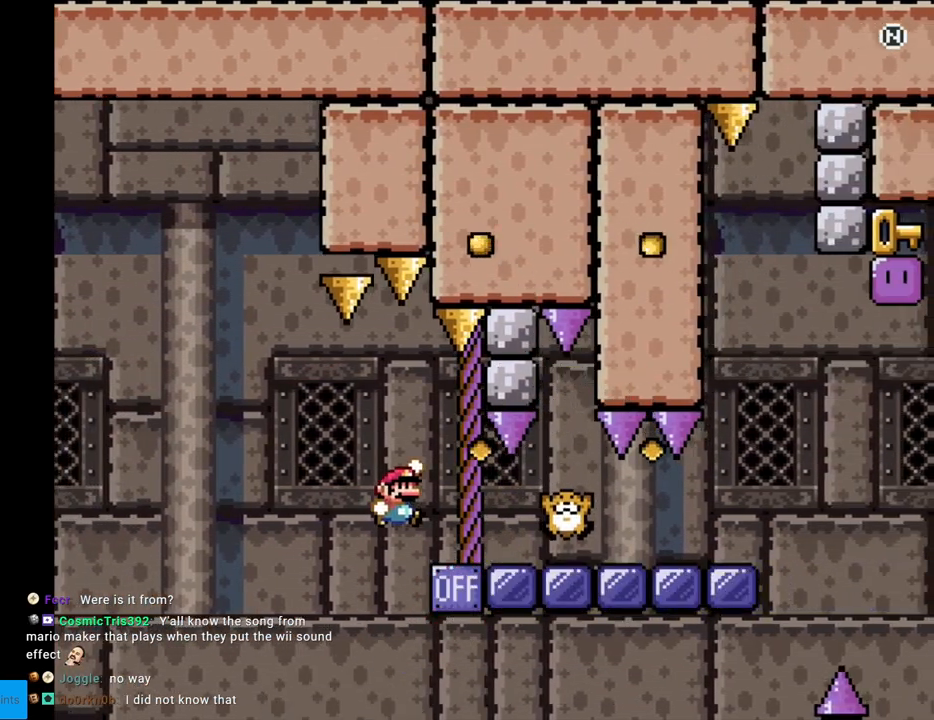
{"buttons": ["Y", "DPAD_RIGHT"], "events": []}
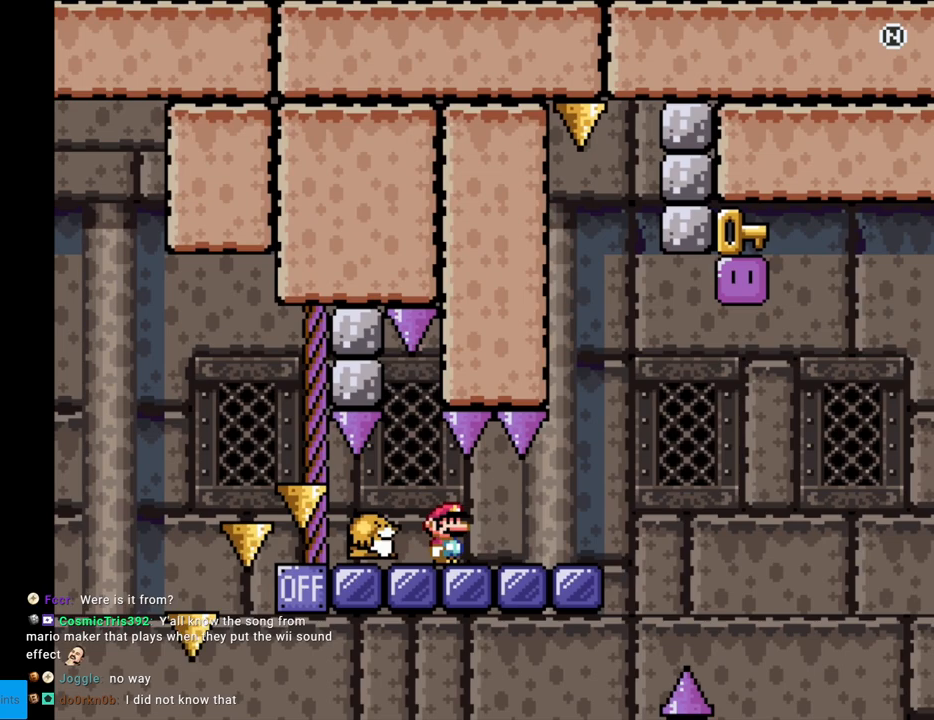
{"buttons": ["Y", "DPAD_RIGHT"], "events": [[117, "DPAD_RIGHT", "up"], [117, "DPAD_UP", "down"], [133, "DPAD_LEFT", "down"], [133, "DPAD_UP", "up"], [233, "DPAD_LEFT", "up"], [300, "DPAD_RIGHT", "down"]]}
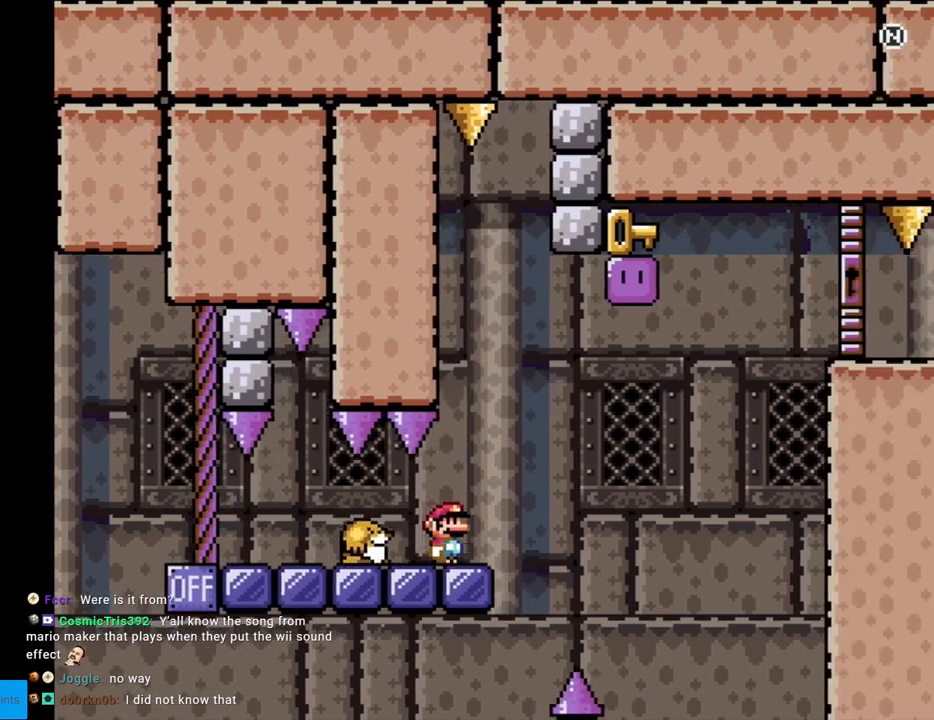
{"buttons": ["B", "Y", "DPAD_LEFT"], "events": [[150, "B", "down"], [367, "DPAD_RIGHT", "up"], [367, "DPAD_UP", "down"], [400, "DPAD_LEFT", "down"], [400, "DPAD_UP", "up"]]}
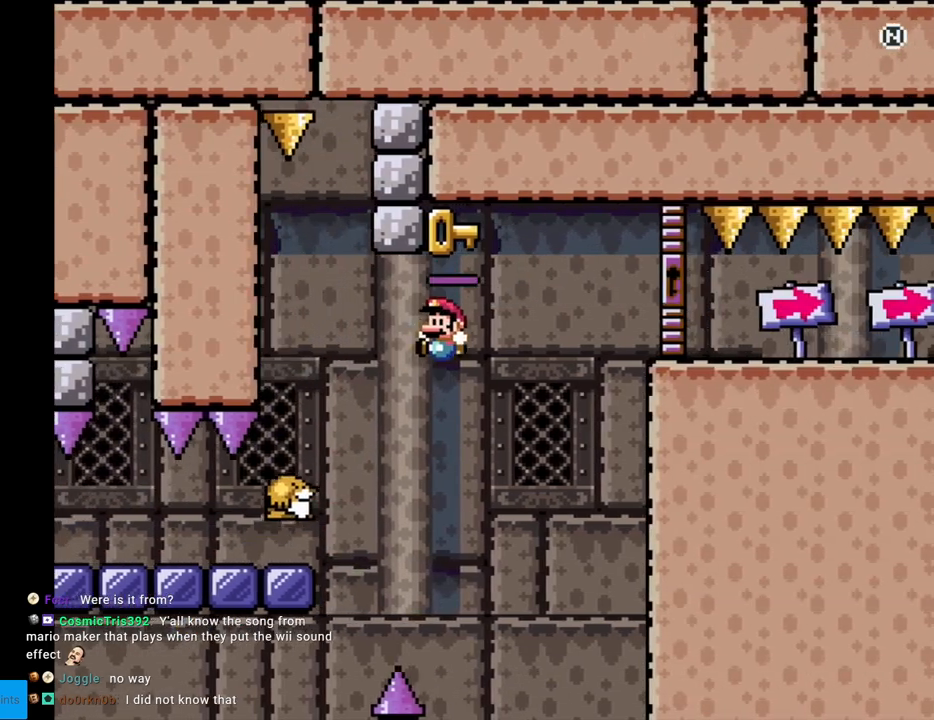
{"buttons": ["B", "Y", "DPAD_RIGHT"], "events": [[200, "DPAD_LEFT", "up"], [233, "DPAD_RIGHT", "down"]]}
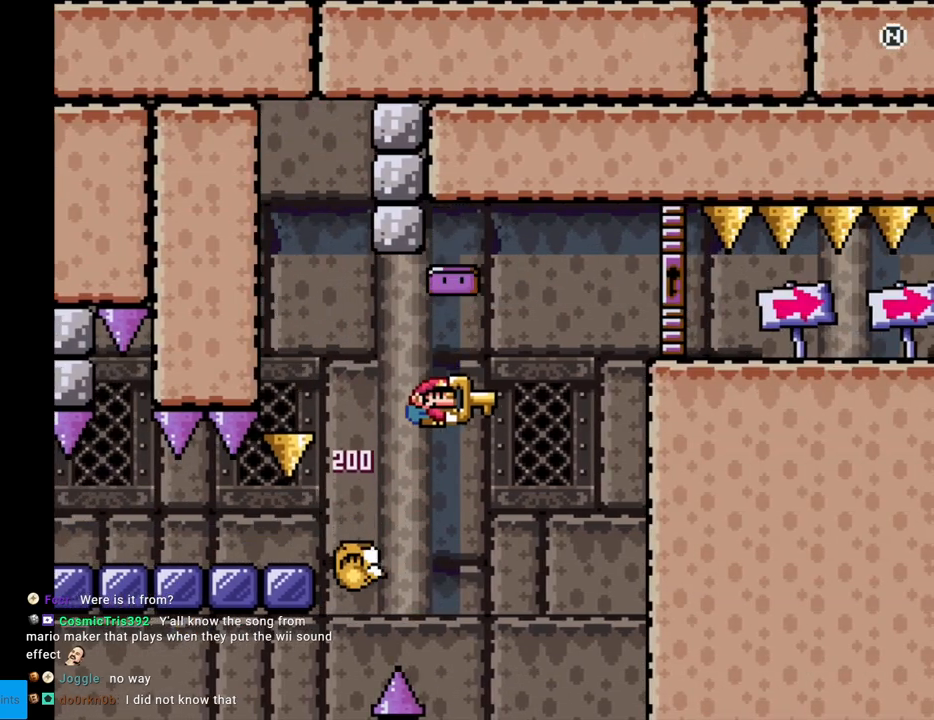
{"buttons": ["B", "Y", "DPAD_RIGHT"], "events": []}
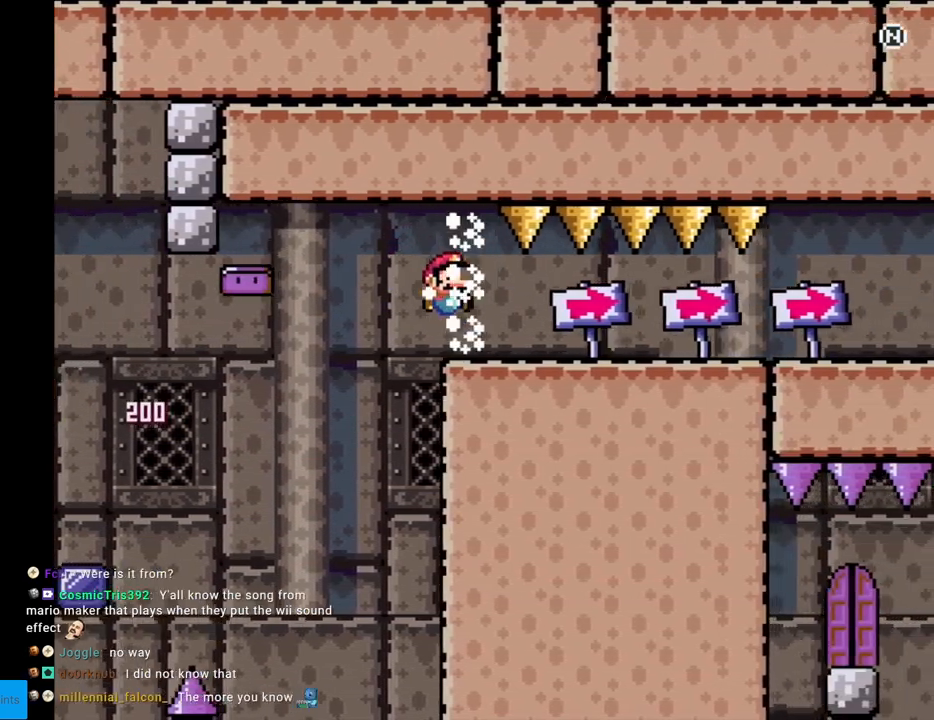
{"buttons": ["X", "DPAD_RIGHT"], "events": [[167, "B", "up"], [300, "X", "down"], [317, "Y", "up"]]}
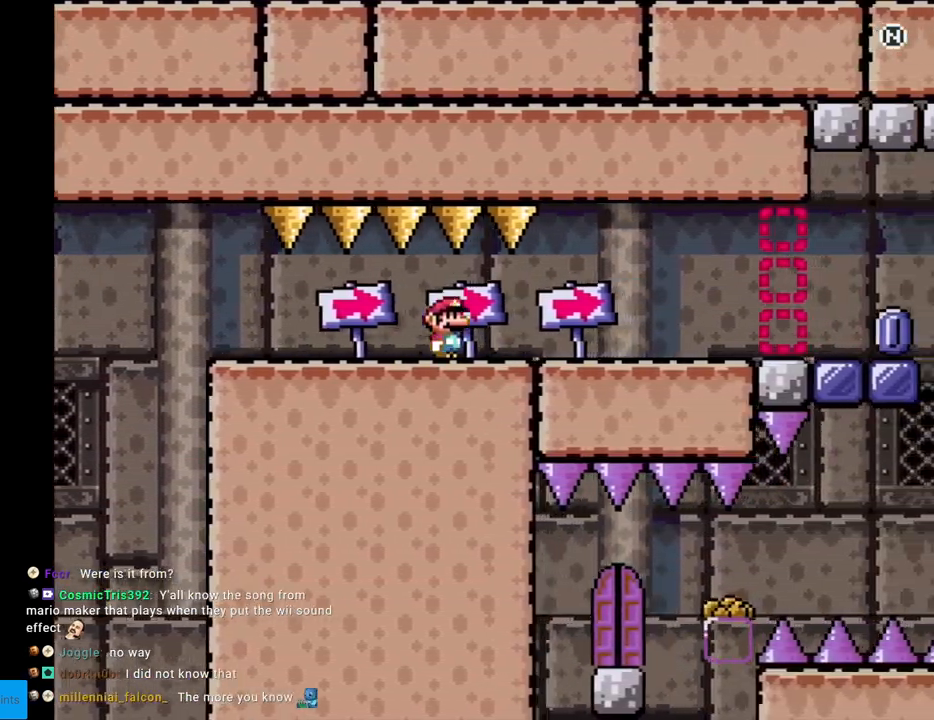
{"buttons": ["X", "DPAD_RIGHT"], "events": []}
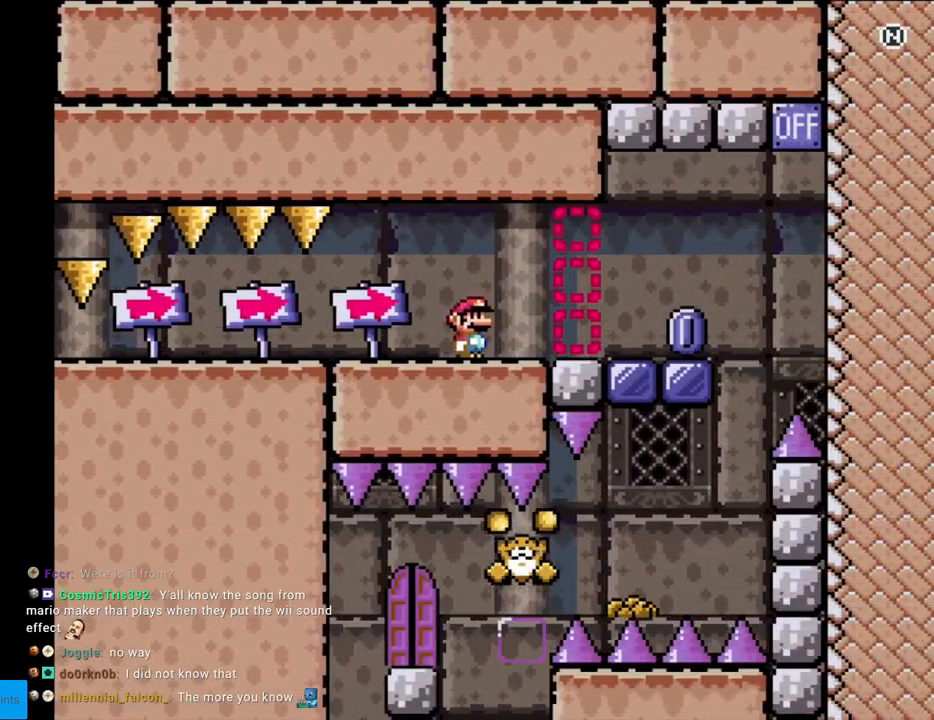
{"buttons": ["A", "X", "DPAD_RIGHT"], "events": [[417, "A", "down"]]}
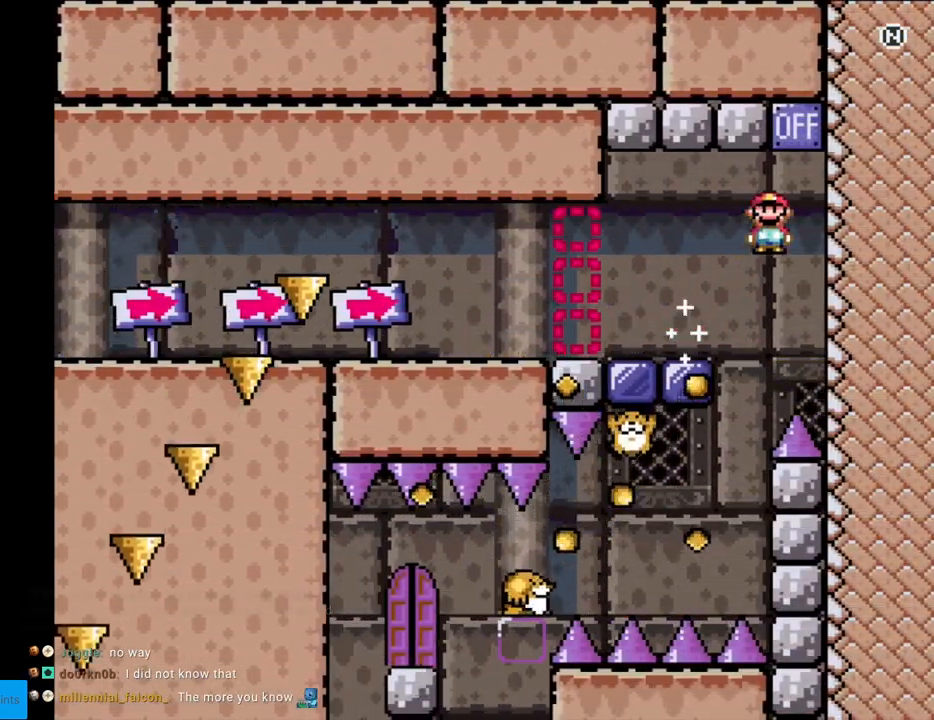
{"buttons": ["A", "X", "DPAD_LEFT"], "events": [[83, "DPAD_RIGHT", "up"], [117, "DPAD_LEFT", "down"], [183, "A", "up"], [400, "A", "down"]]}
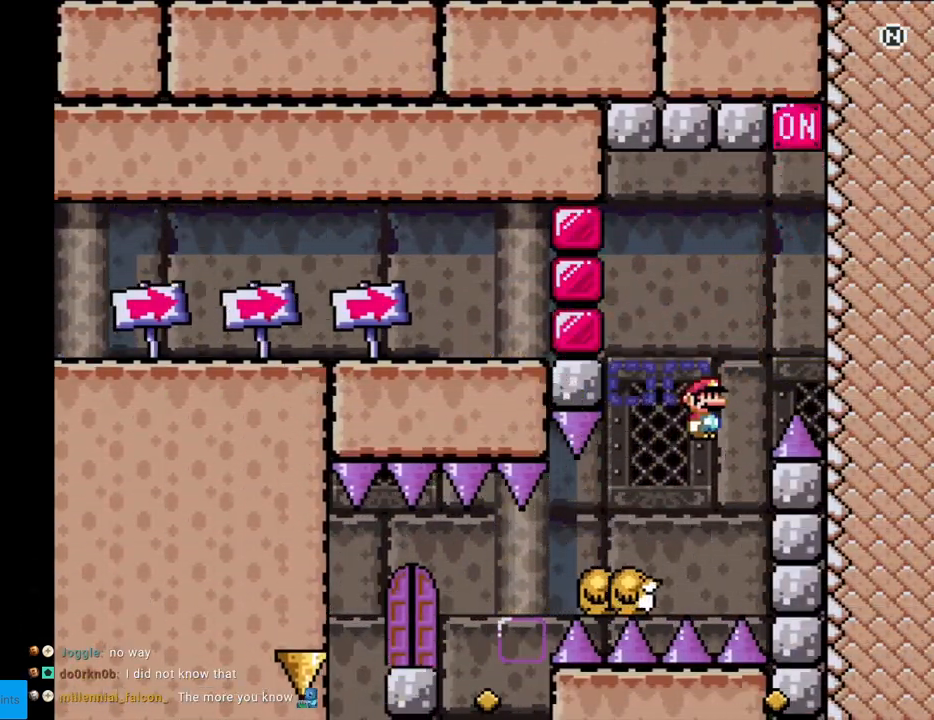
{"buttons": ["A", "X"], "events": [[467, "DPAD_LEFT", "up"]]}
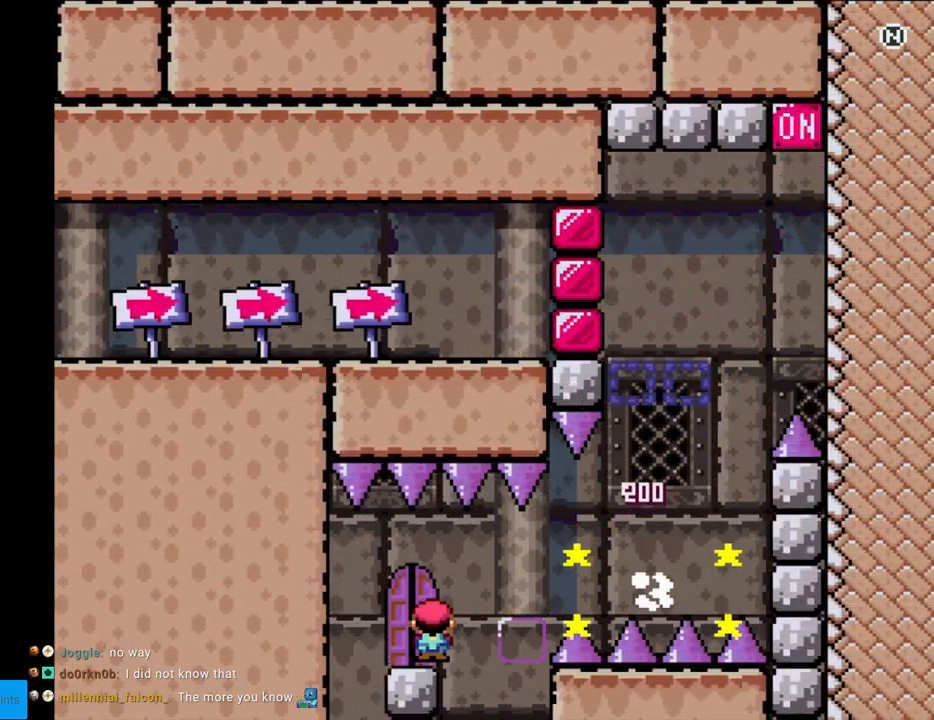
{"buttons": [], "events": [[50, "A", "up"], [83, "DPAD_UP", "down"], [233, "DPAD_UP", "up"], [450, "X", "up"]]}
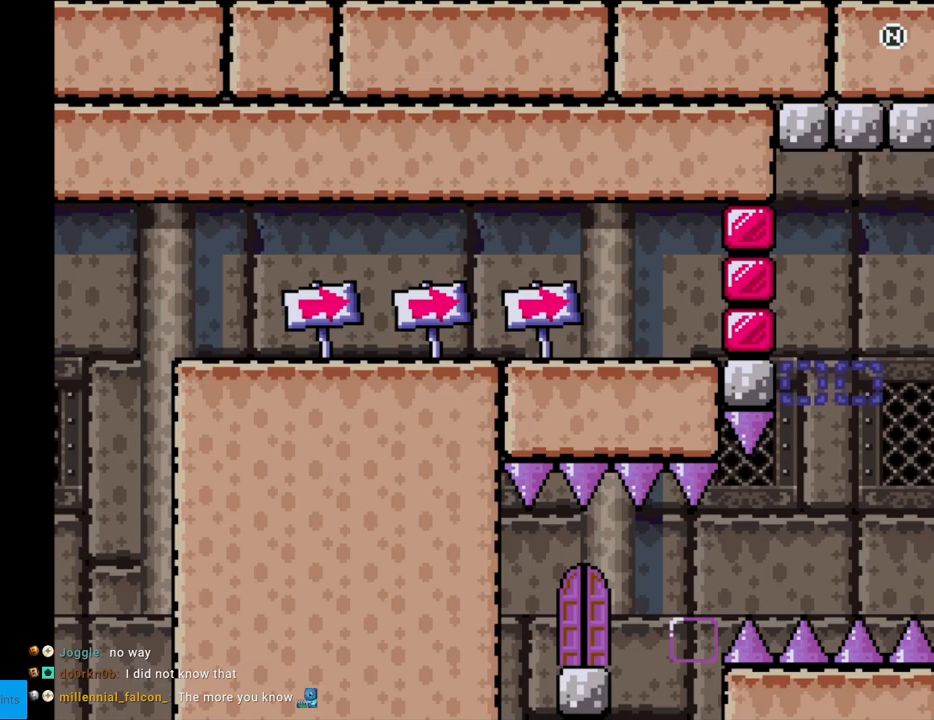
{"buttons": ["A"], "events": [[183, "A", "down"], [317, "A", "up"], [417, "A", "down"]]}
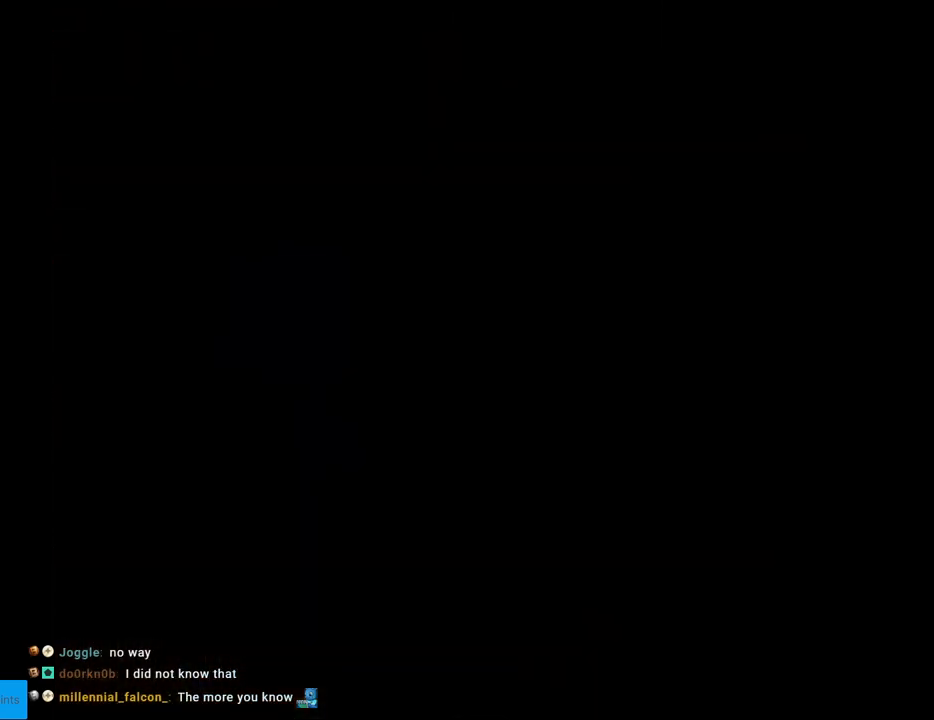
{"buttons": [], "events": [[67, "A", "up"], [117, "A", "down"], [250, "A", "up"]]}
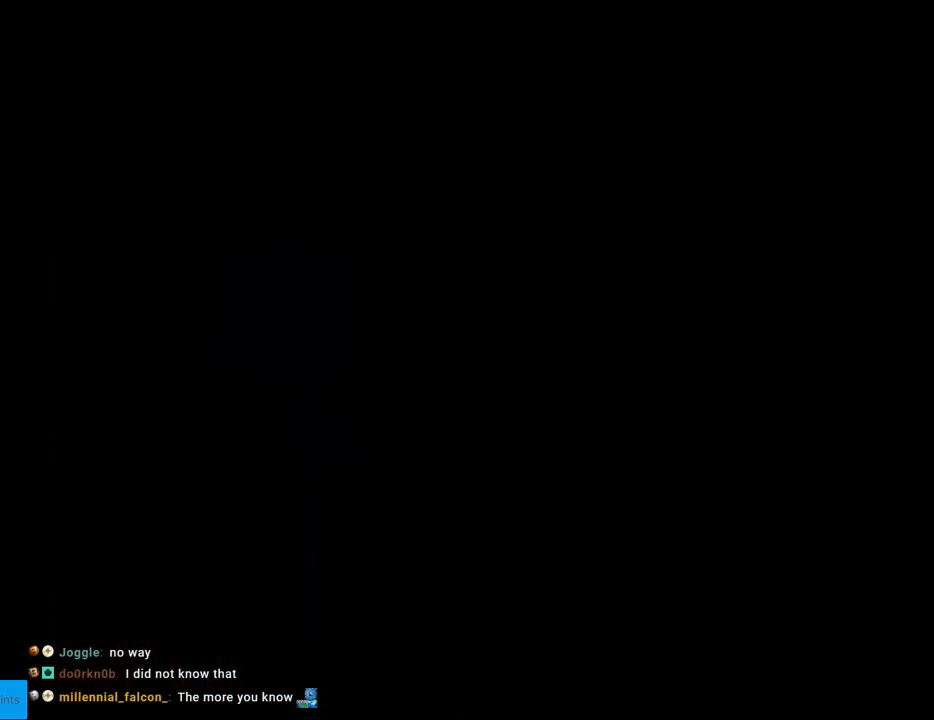
{"buttons": [], "events": []}
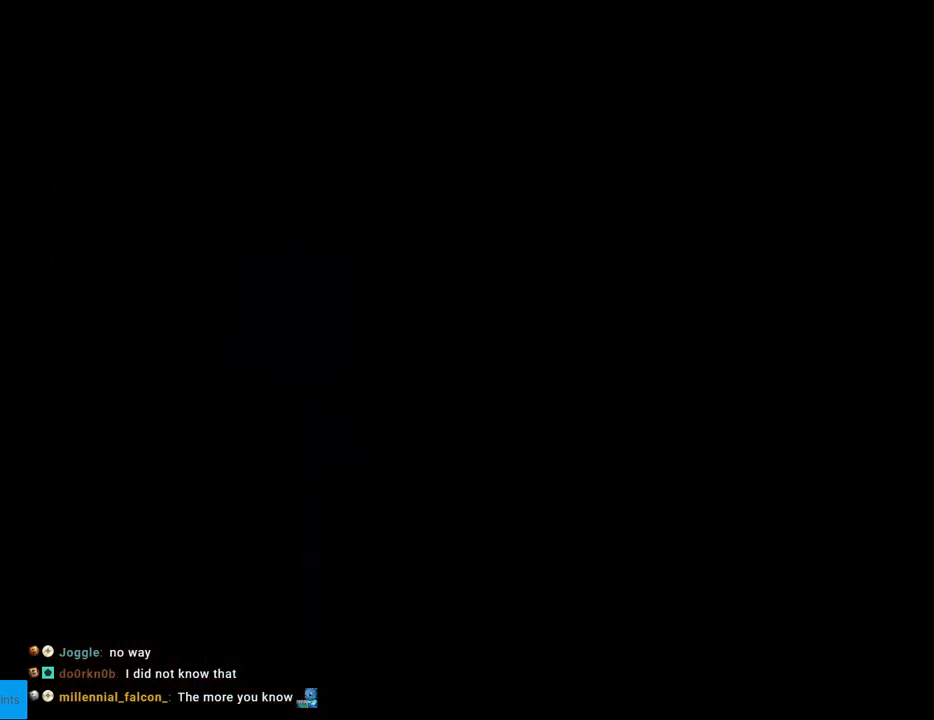
{"buttons": ["X", "DPAD_RIGHT"], "events": [[183, "Y", "down"], [200, "DPAD_RIGHT", "down"], [500, "X", "down"], [500, "Y", "up"]]}
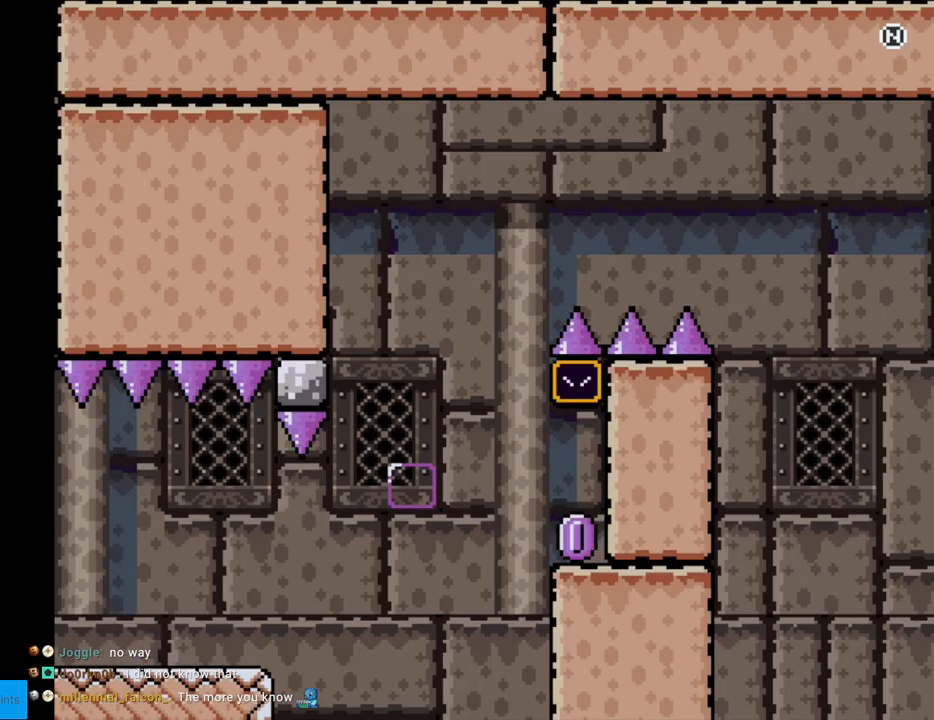
{"buttons": ["X", "DPAD_RIGHT"], "events": []}
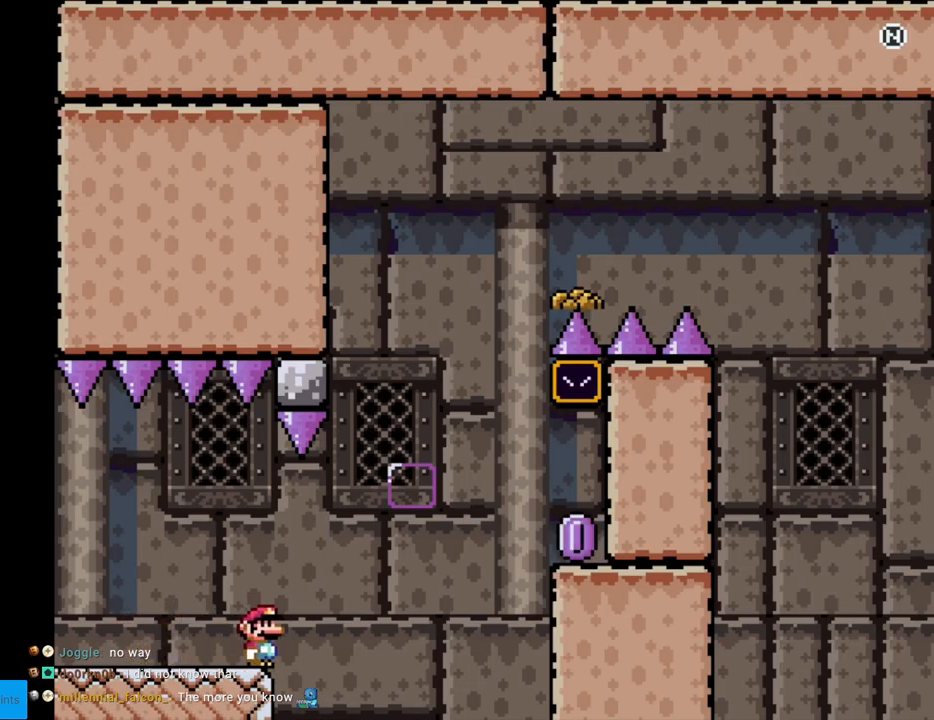
{"buttons": ["A", "X"], "events": [[33, "A", "down"], [167, "A", "up"], [200, "A", "down"], [467, "DPAD_RIGHT", "up"]]}
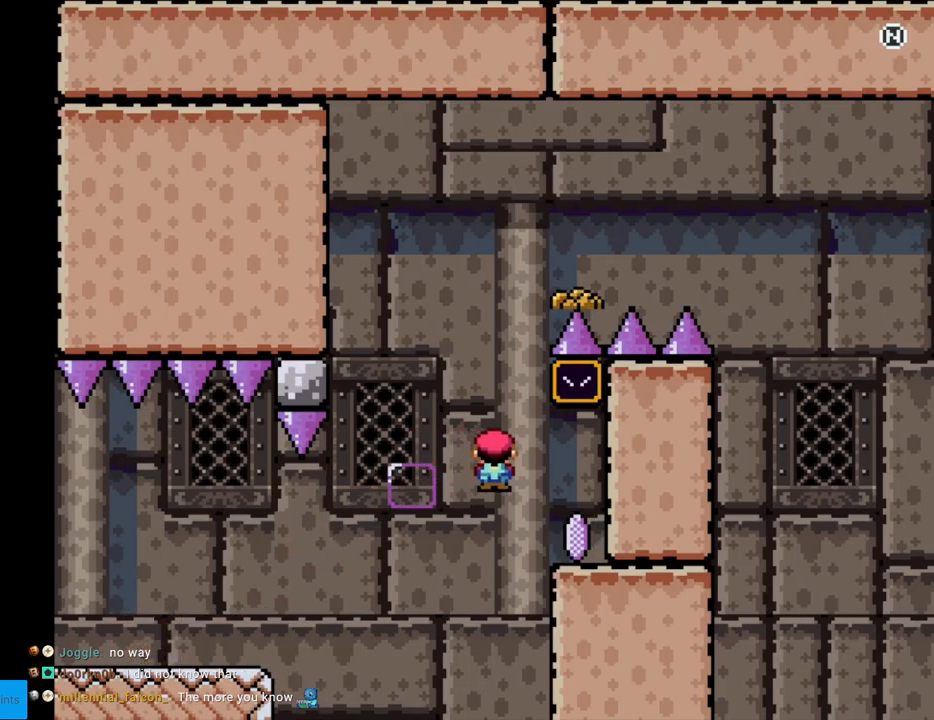
{"buttons": ["Y", "DPAD_LEFT"], "events": [[67, "DPAD_RIGHT", "down"], [100, "A", "up"], [150, "X", "up"], [167, "Y", "down"], [233, "DPAD_RIGHT", "up"], [383, "DPAD_LEFT", "down"]]}
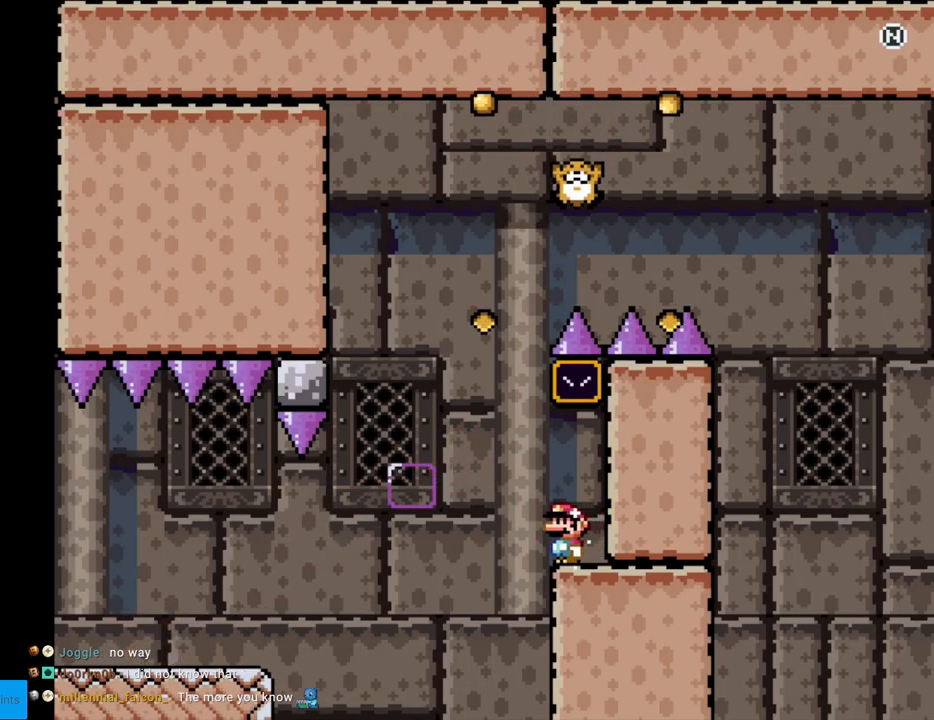
{"buttons": ["B", "Y", "DPAD_RIGHT"], "events": [[117, "B", "down"], [433, "DPAD_LEFT", "up"], [467, "DPAD_RIGHT", "down"]]}
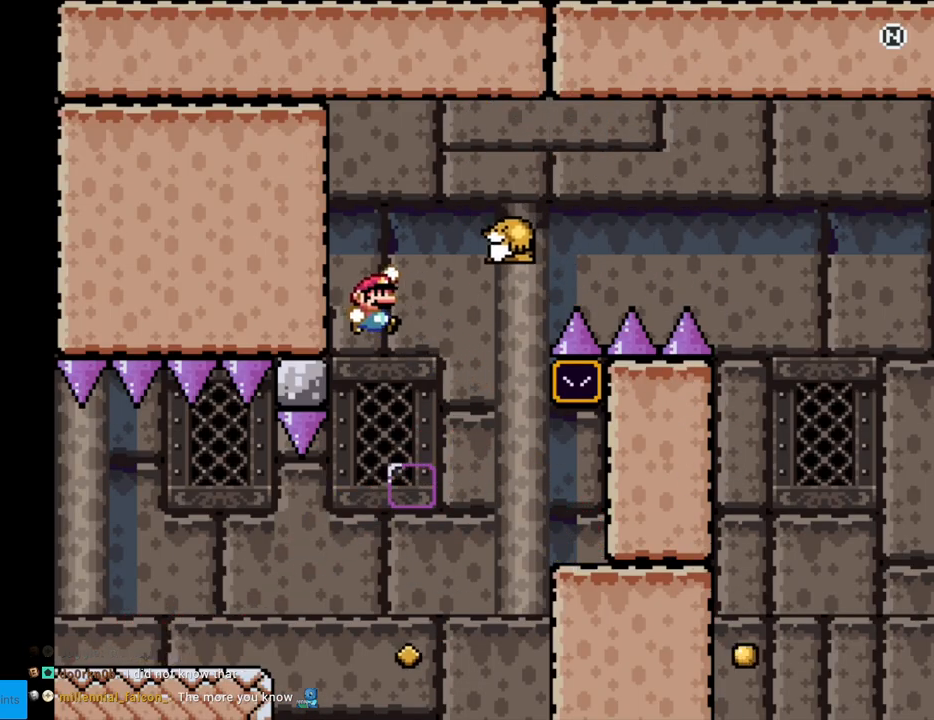
{"buttons": ["B", "Y", "DPAD_RIGHT"], "events": [[200, "DPAD_RIGHT", "up"], [250, "DPAD_RIGHT", "down"]]}
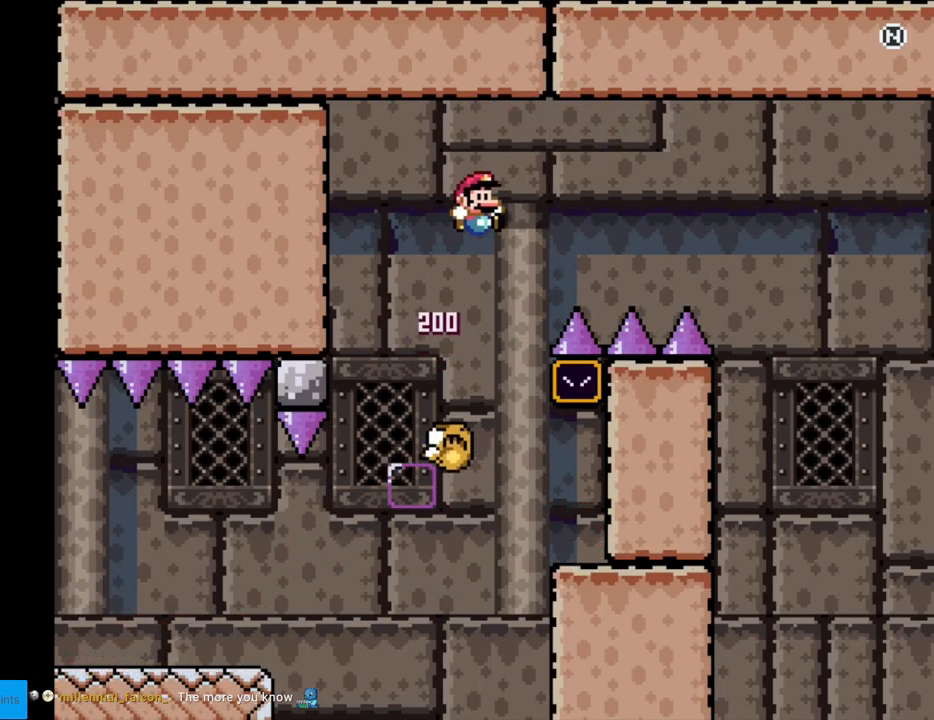
{"buttons": ["B", "Y", "DPAD_RIGHT"], "events": []}
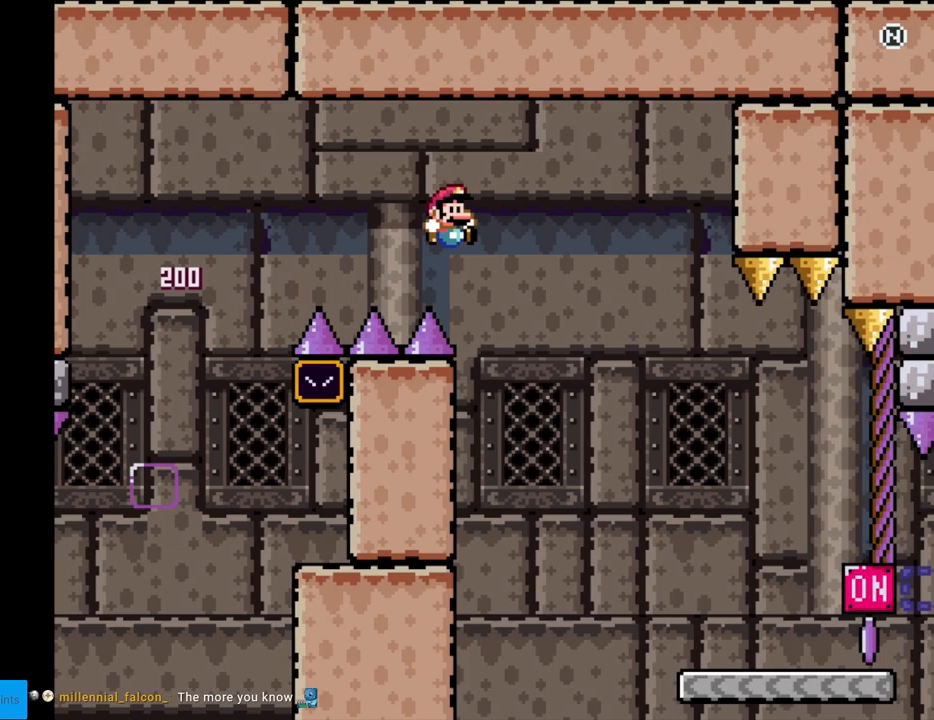
{"buttons": ["Y", "DPAD_RIGHT"], "events": [[433, "B", "up"]]}
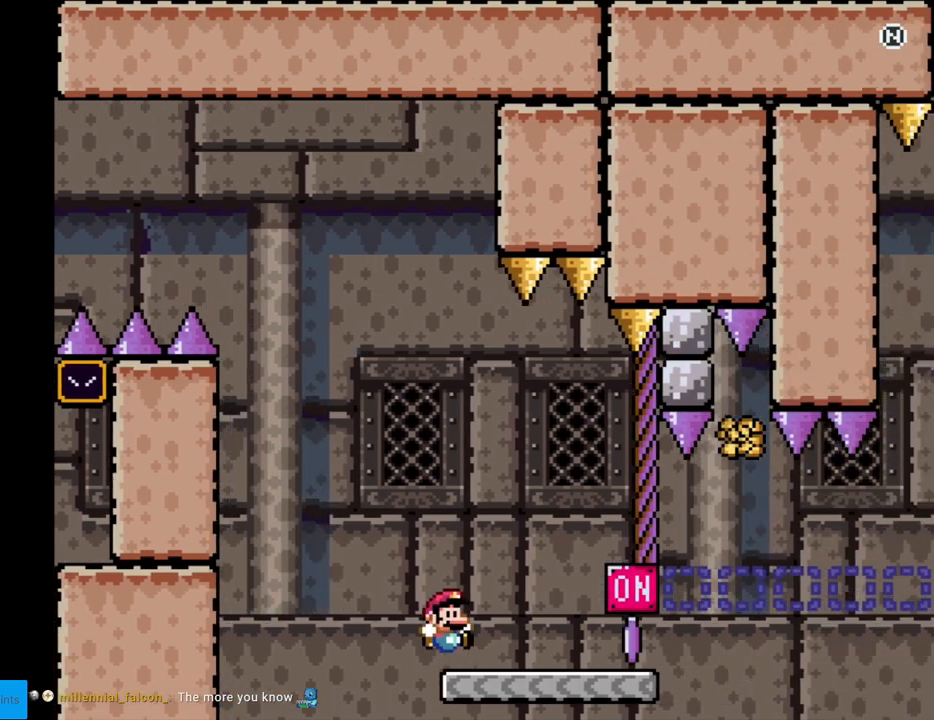
{"buttons": ["Y", "DPAD_LEFT"], "events": [[317, "DPAD_RIGHT", "up"], [350, "DPAD_LEFT", "down"], [383, "B", "down"], [467, "B", "up"]]}
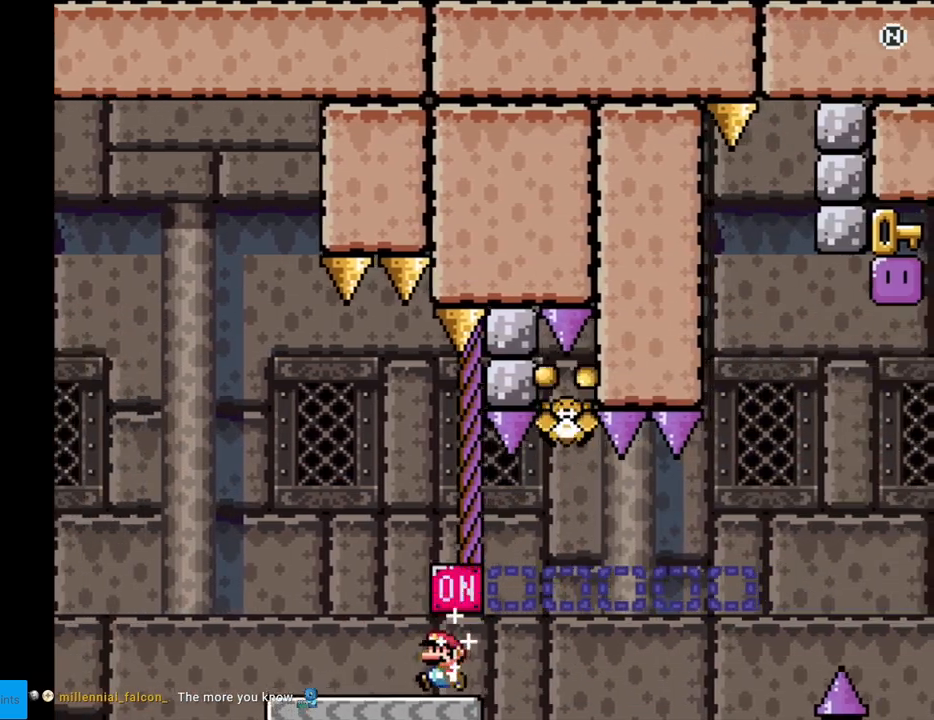
{"buttons": ["Y", "DPAD_RIGHT"], "events": [[167, "B", "down"], [200, "DPAD_LEFT", "up"], [233, "DPAD_RIGHT", "down"], [400, "B", "up"]]}
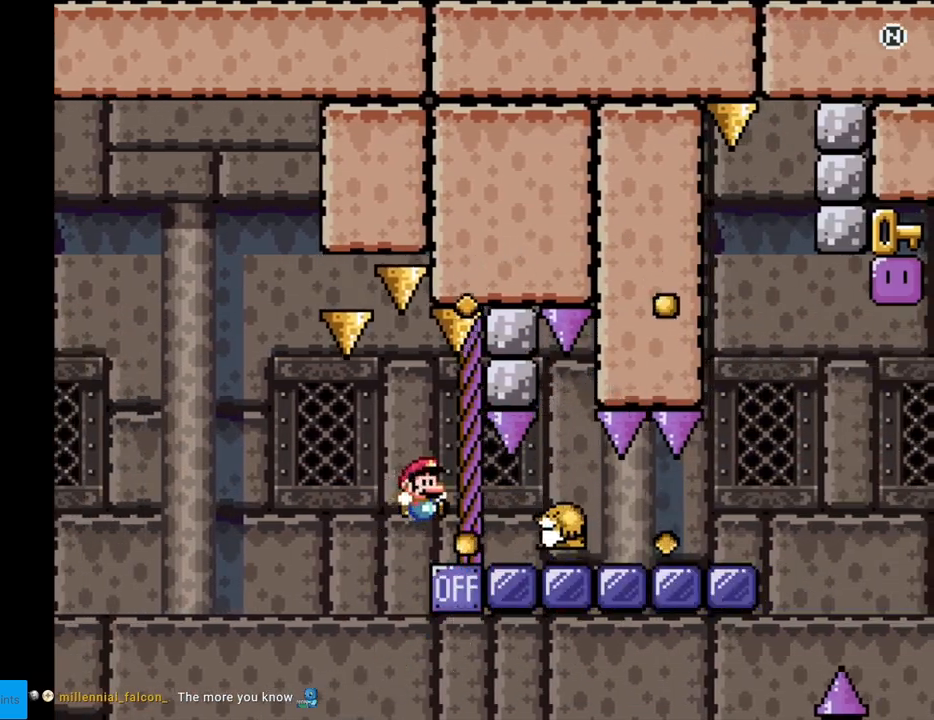
{"buttons": ["Y"], "events": [[500, "DPAD_RIGHT", "up"]]}